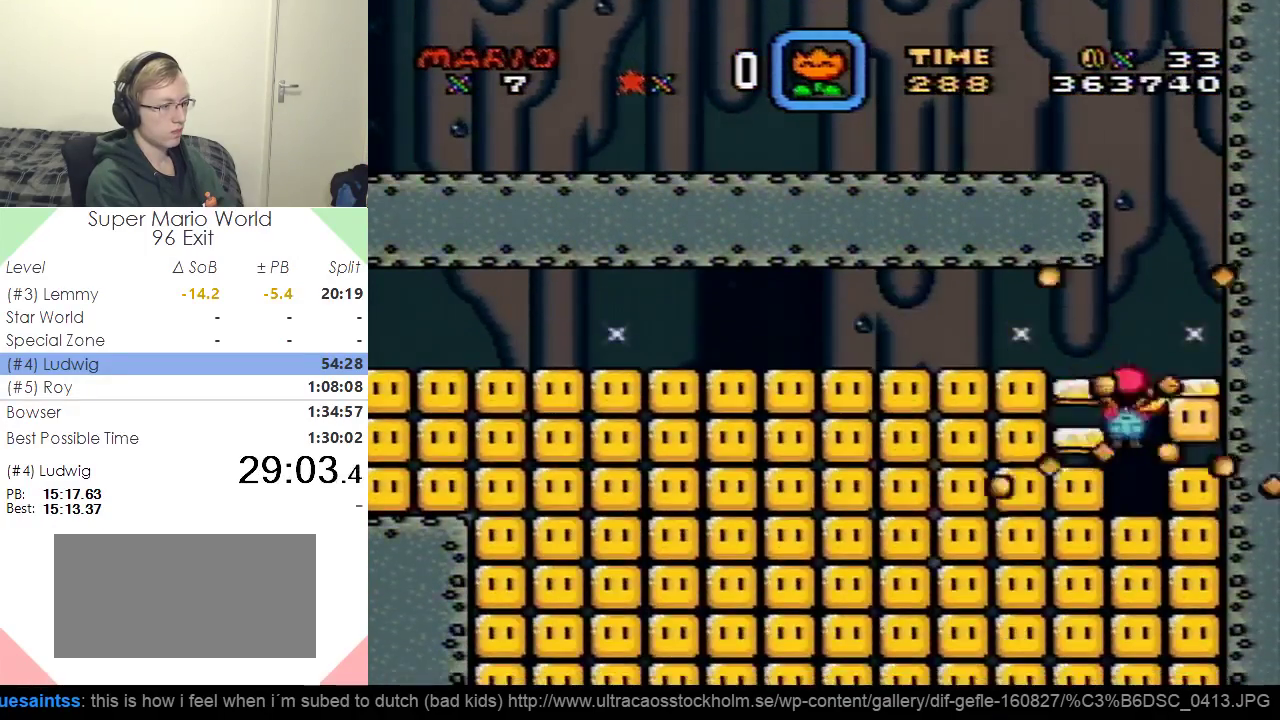
Gameplay with a controller (Nintendo layout); each line is a JSON object with the inputs held at the frame after it. "events" lists button and stick changes between this image and that frame as [ms after this image, input, new state], when the widget could be followed in between. Not read: L3 R3.
{"buttons": ["X", "DPAD_RIGHT"], "events": [[300, "A", "up"], [333, "DPAD_LEFT", "up"], [484, "DPAD_RIGHT", "down"]]}
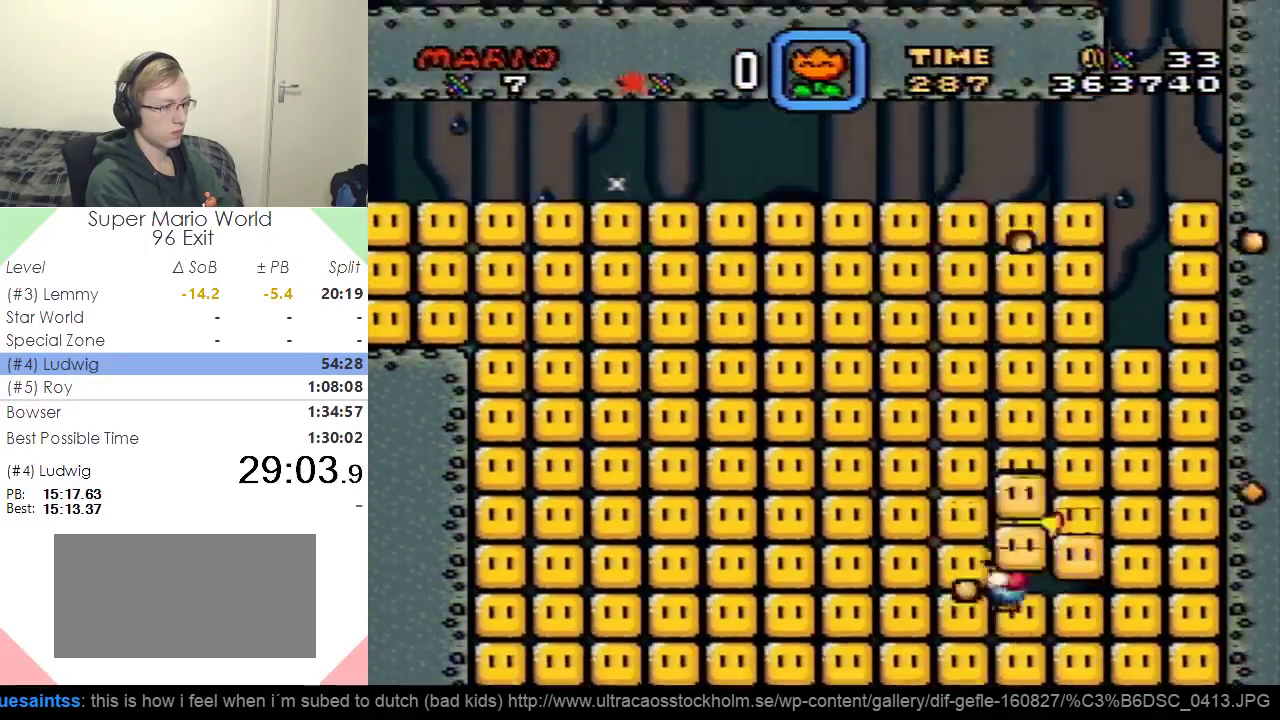
{"buttons": ["X"], "events": [[184, "DPAD_RIGHT", "up"]]}
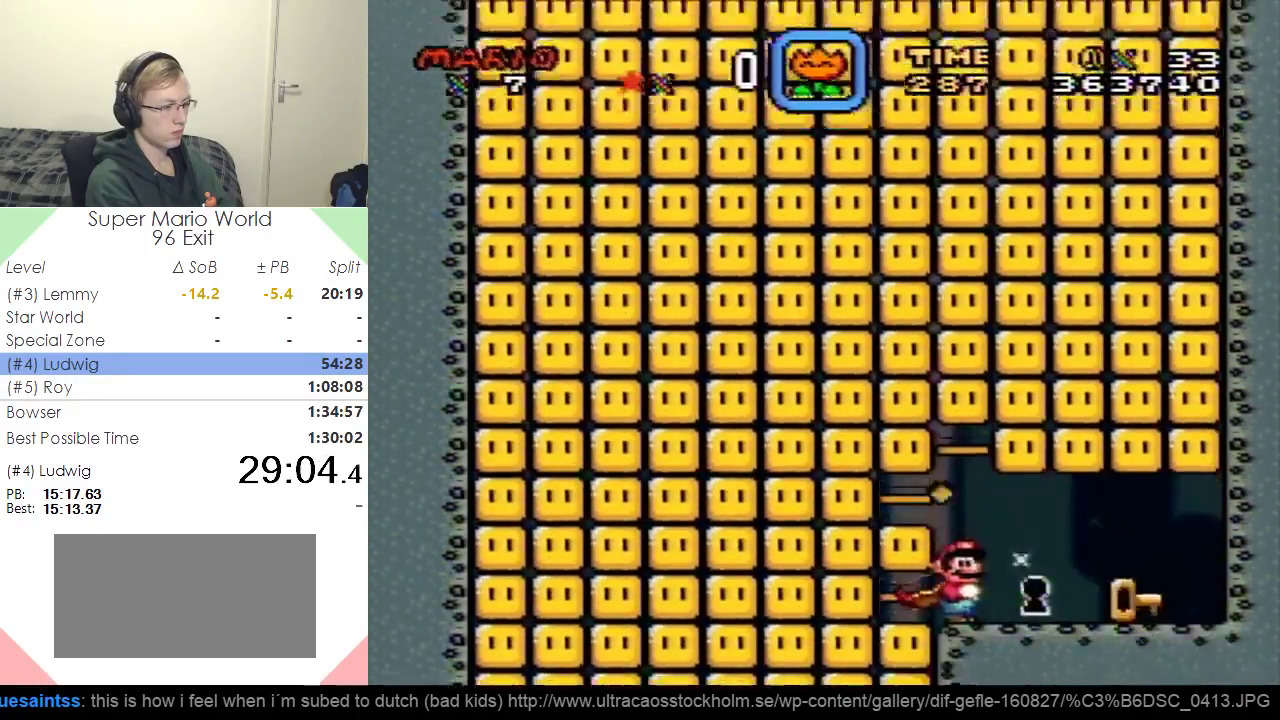
{"buttons": ["X"], "events": [[233, "DPAD_LEFT", "down"], [367, "DPAD_LEFT", "up"]]}
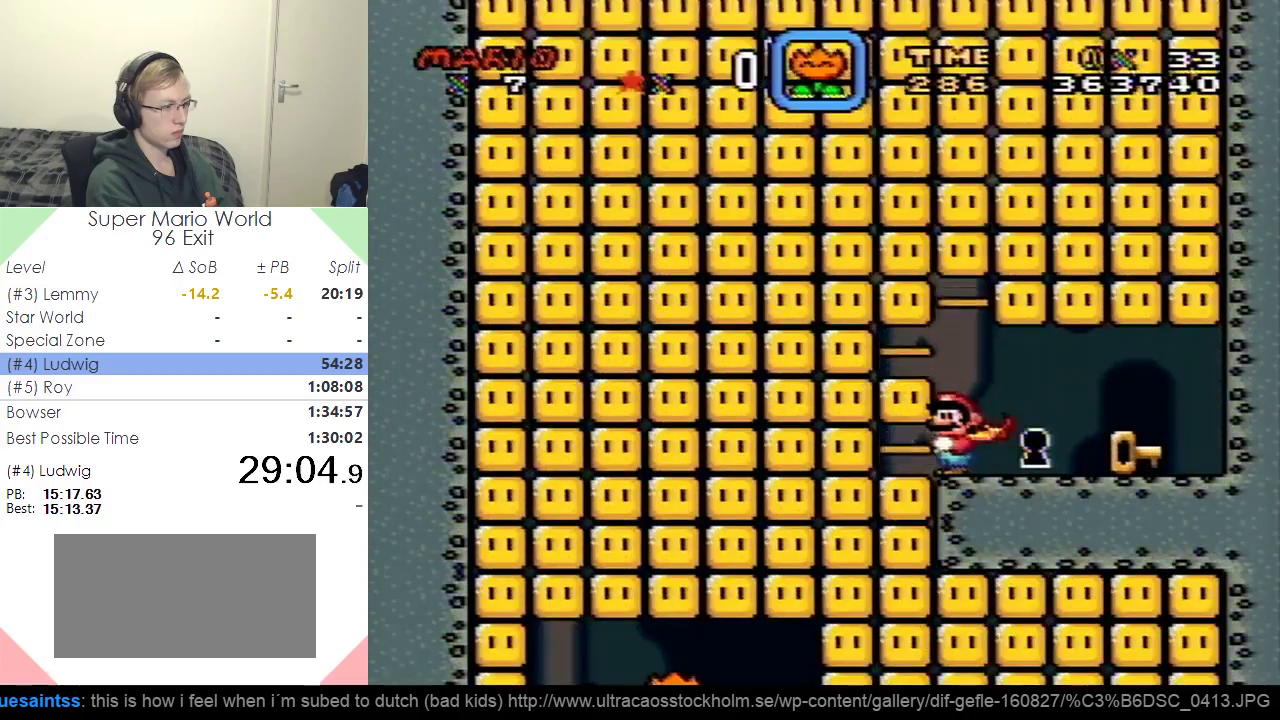
{"buttons": ["X"], "events": [[100, "X", "up"], [251, "X", "down"], [317, "DPAD_LEFT", "down"], [401, "DPAD_LEFT", "up"]]}
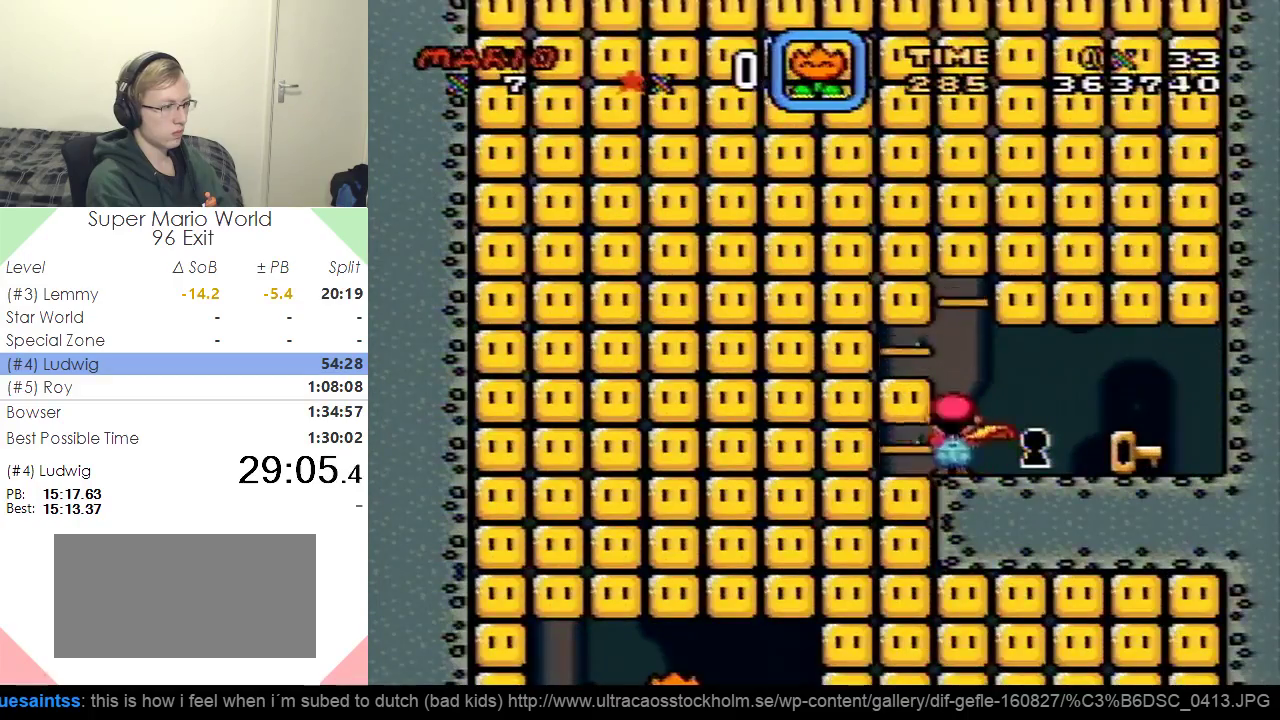
{"buttons": ["X", "DPAD_LEFT"], "events": [[50, "A", "down"], [83, "DPAD_LEFT", "down"], [117, "A", "up"], [217, "DPAD_LEFT", "up"], [467, "DPAD_LEFT", "down"]]}
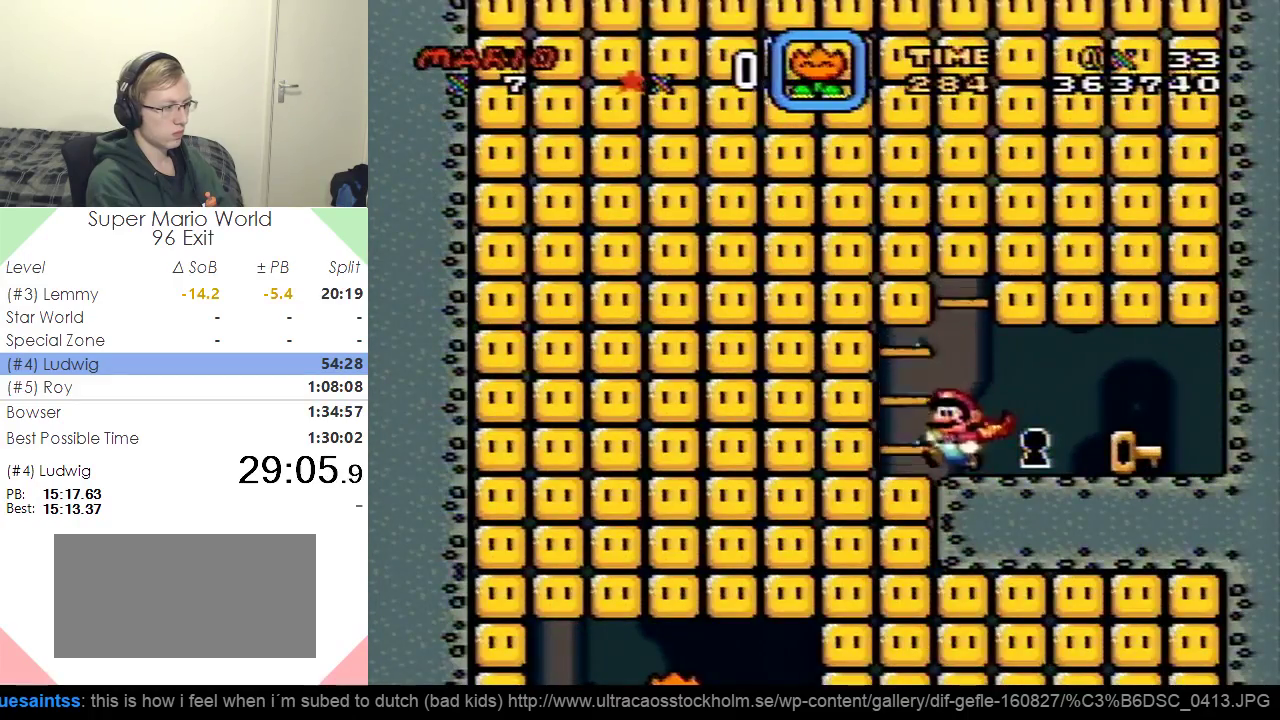
{"buttons": ["X"], "events": [[200, "DPAD_LEFT", "up"], [317, "A", "down"], [451, "A", "up"]]}
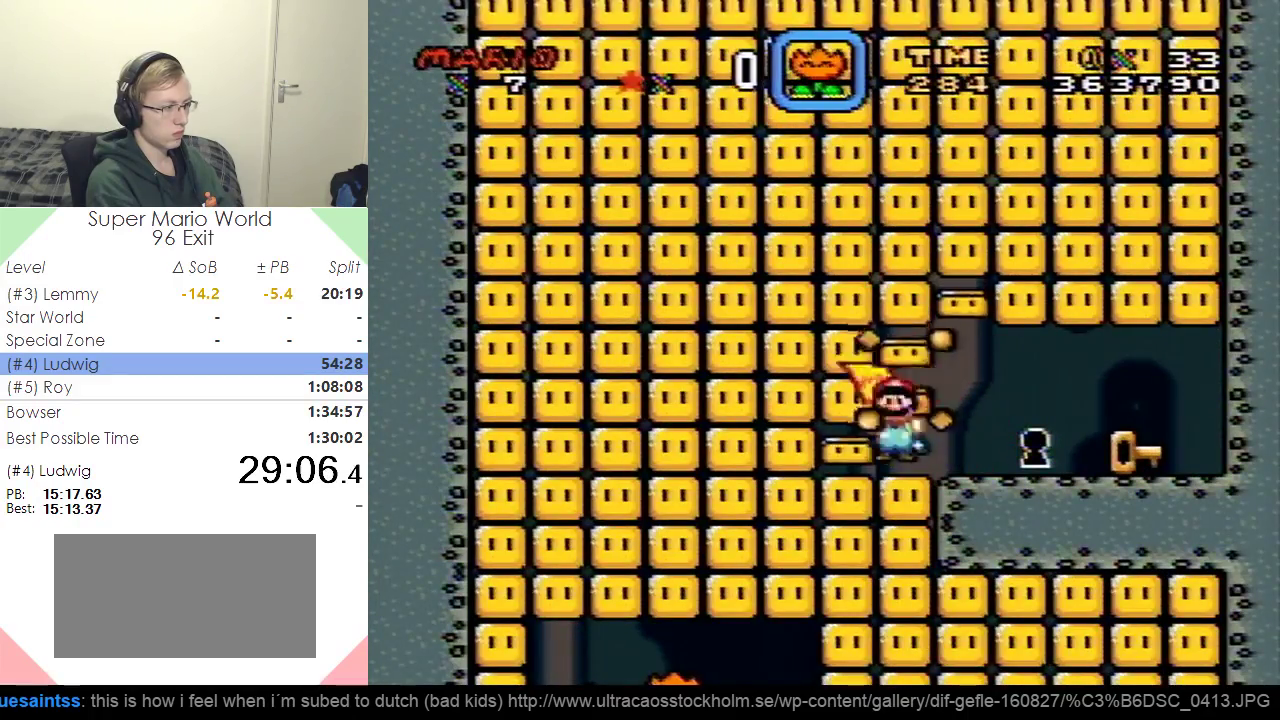
{"buttons": ["X"], "events": []}
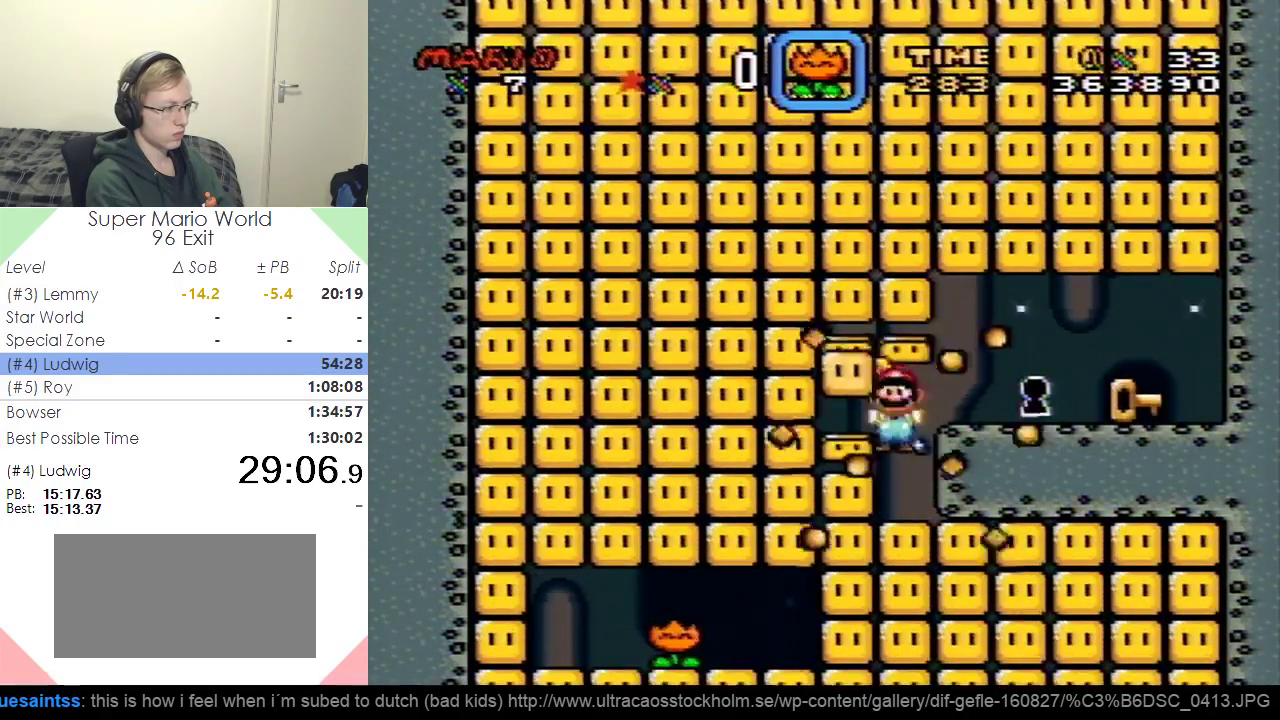
{"buttons": ["X"], "events": []}
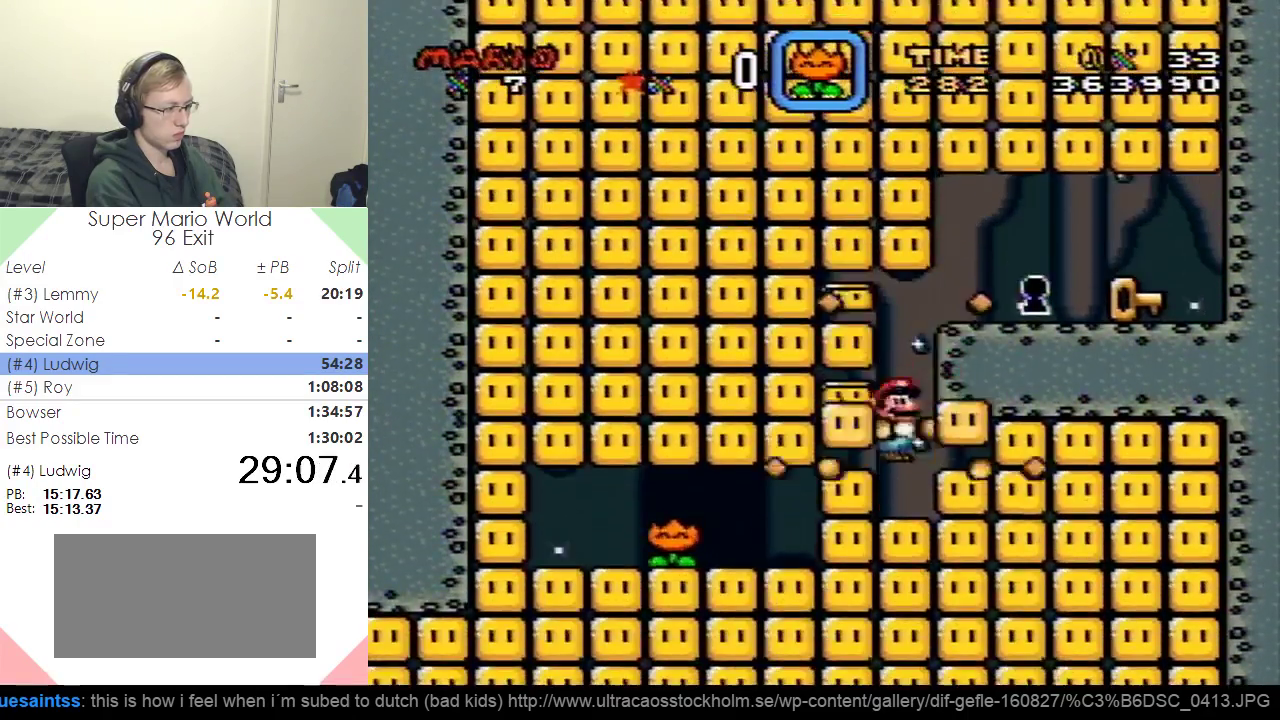
{"buttons": ["X"], "events": []}
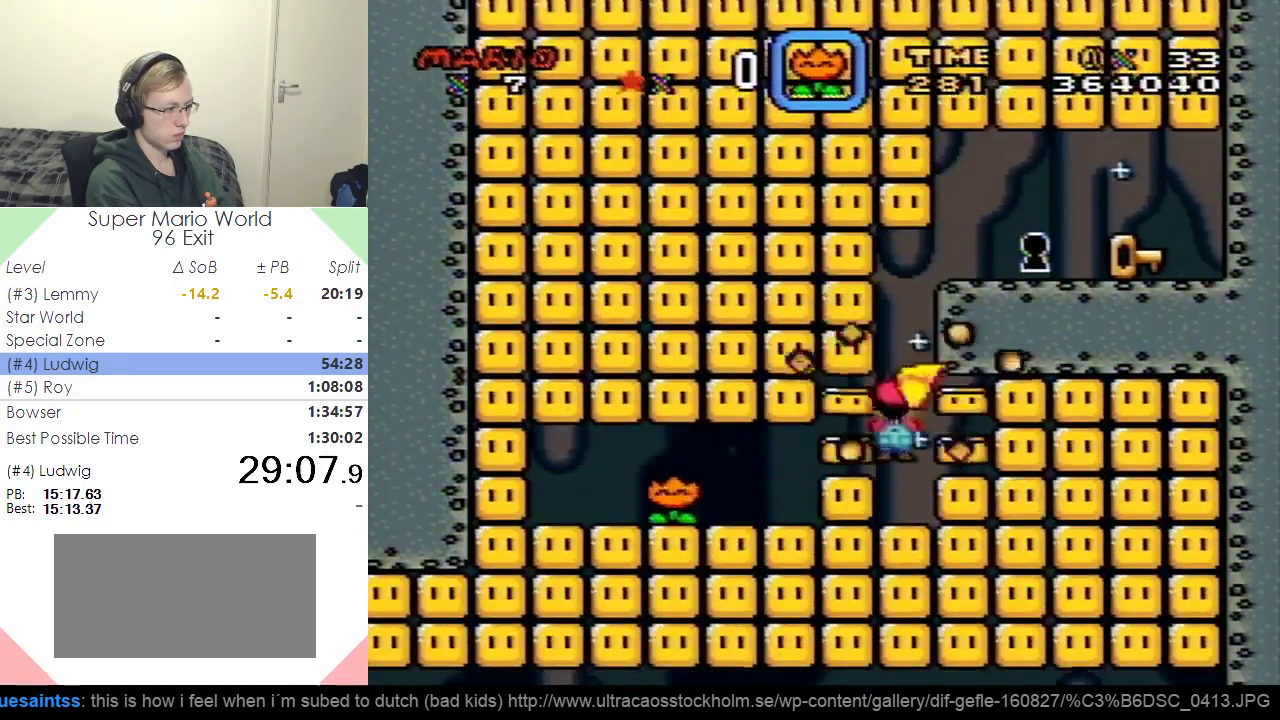
{"buttons": ["X"], "events": []}
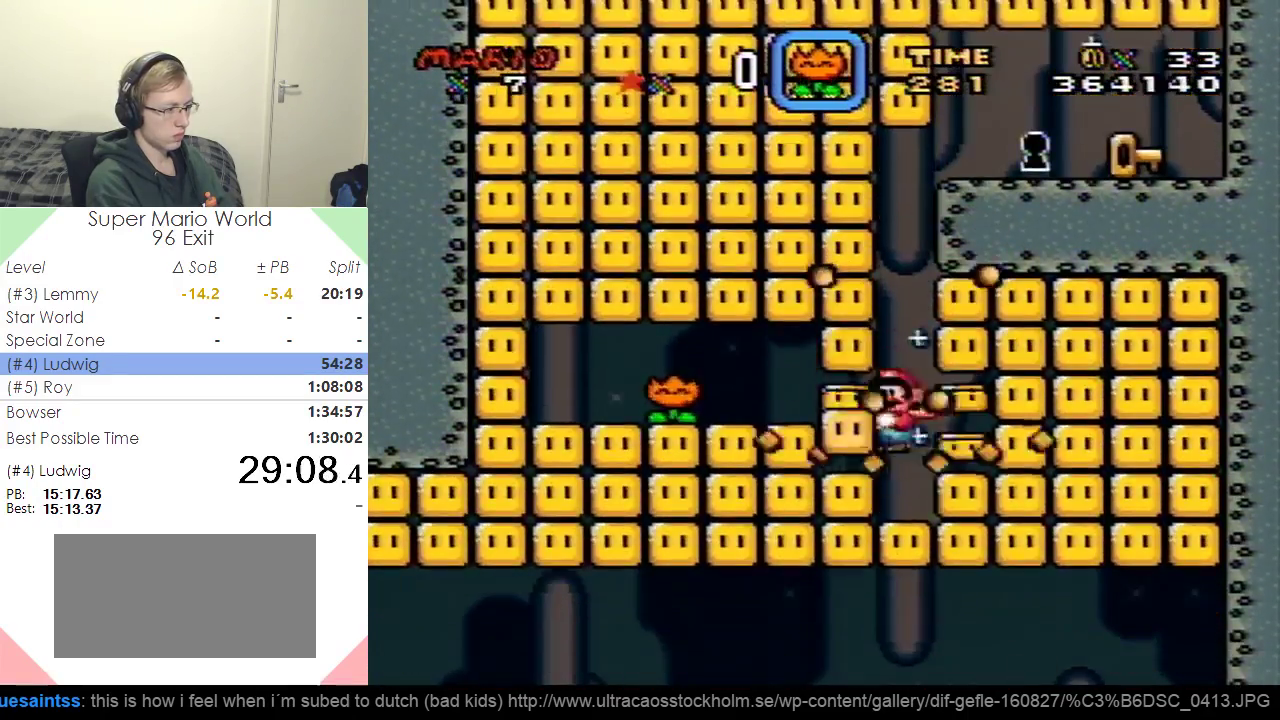
{"buttons": ["X"], "events": []}
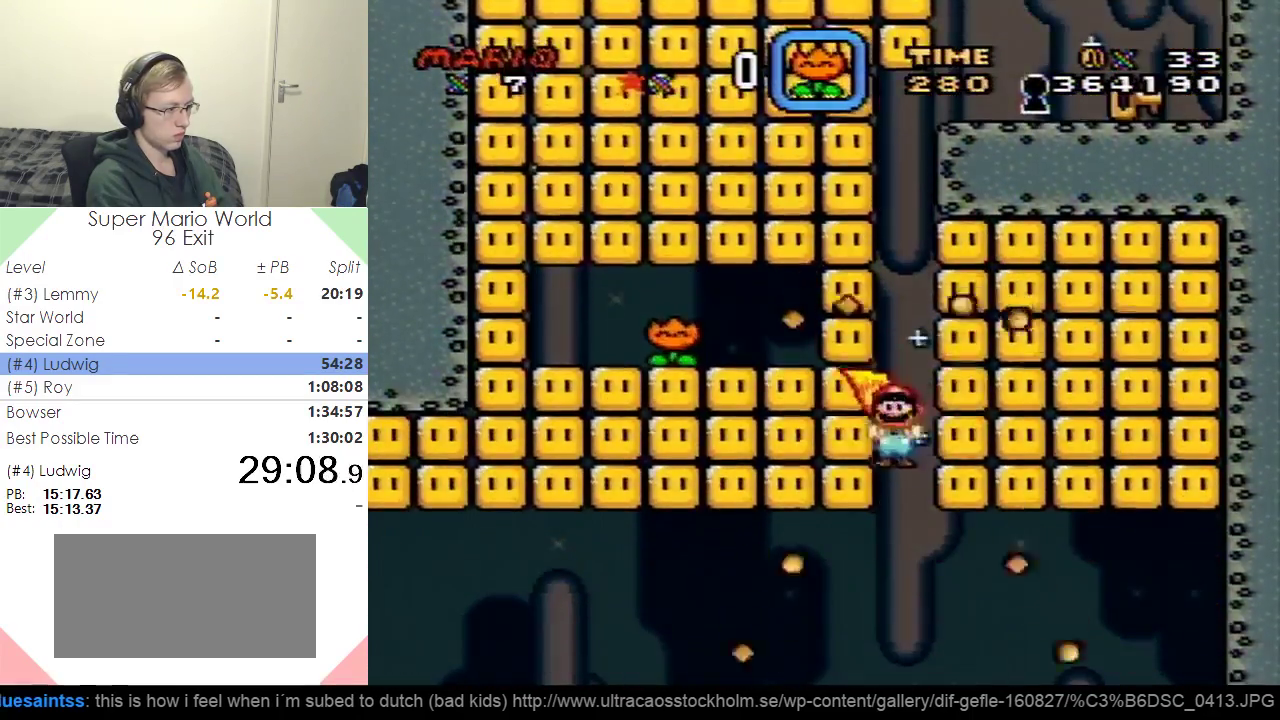
{"buttons": ["X", "DPAD_LEFT"], "events": [[117, "DPAD_LEFT", "down"]]}
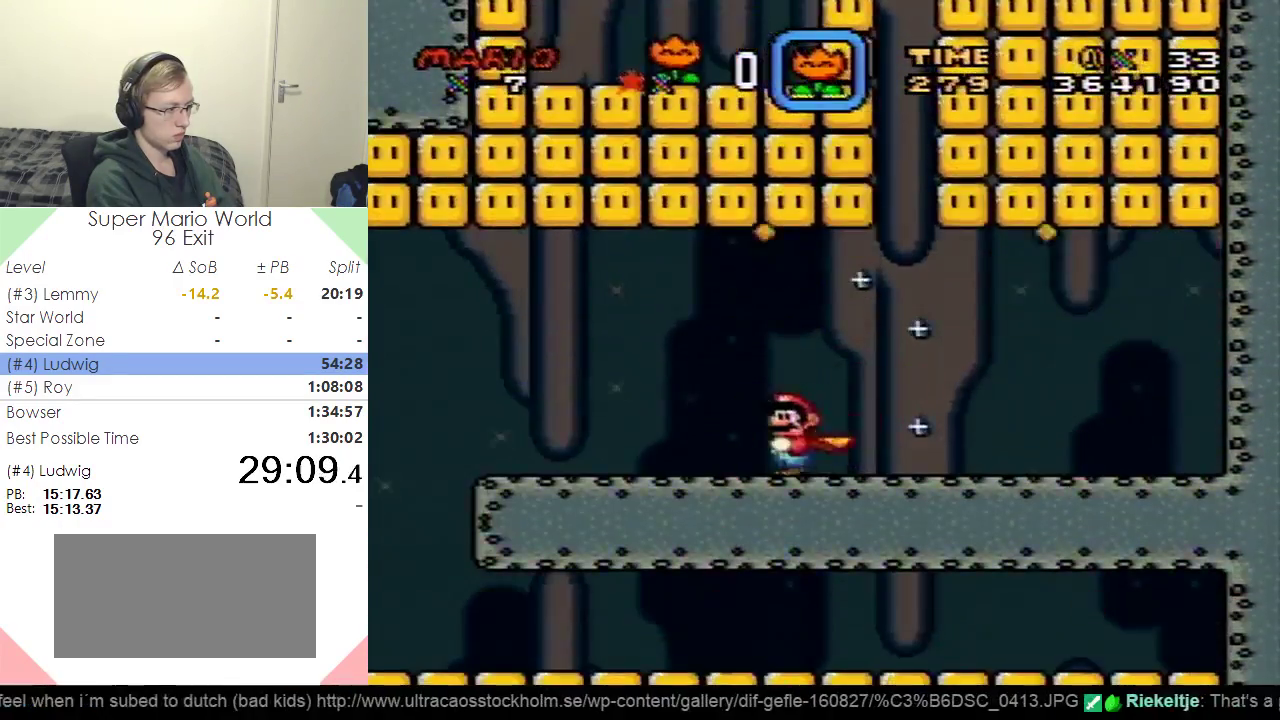
{"buttons": ["X", "DPAD_LEFT"], "events": [[283, "A", "down"], [367, "A", "up"]]}
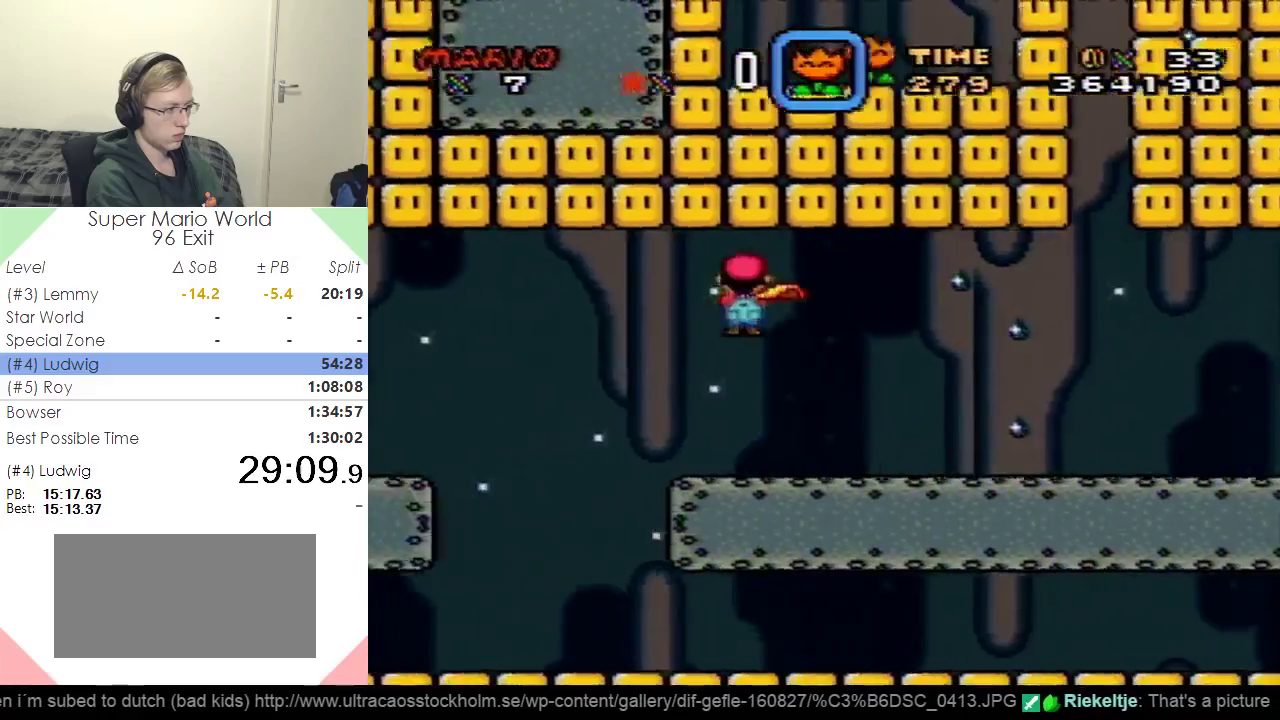
{"buttons": ["X"], "events": [[67, "DPAD_LEFT", "up"], [200, "DPAD_RIGHT", "down"], [334, "A", "down"], [417, "DPAD_RIGHT", "up"], [501, "A", "up"]]}
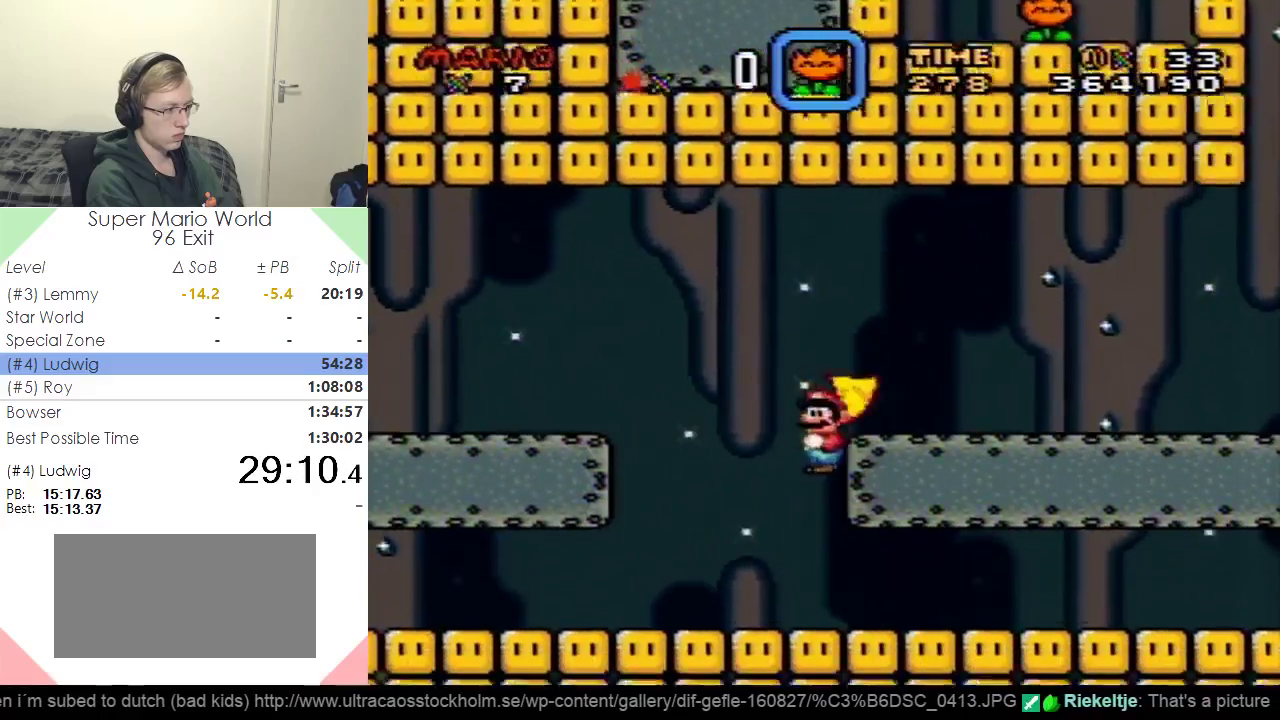
{"buttons": ["X"], "events": []}
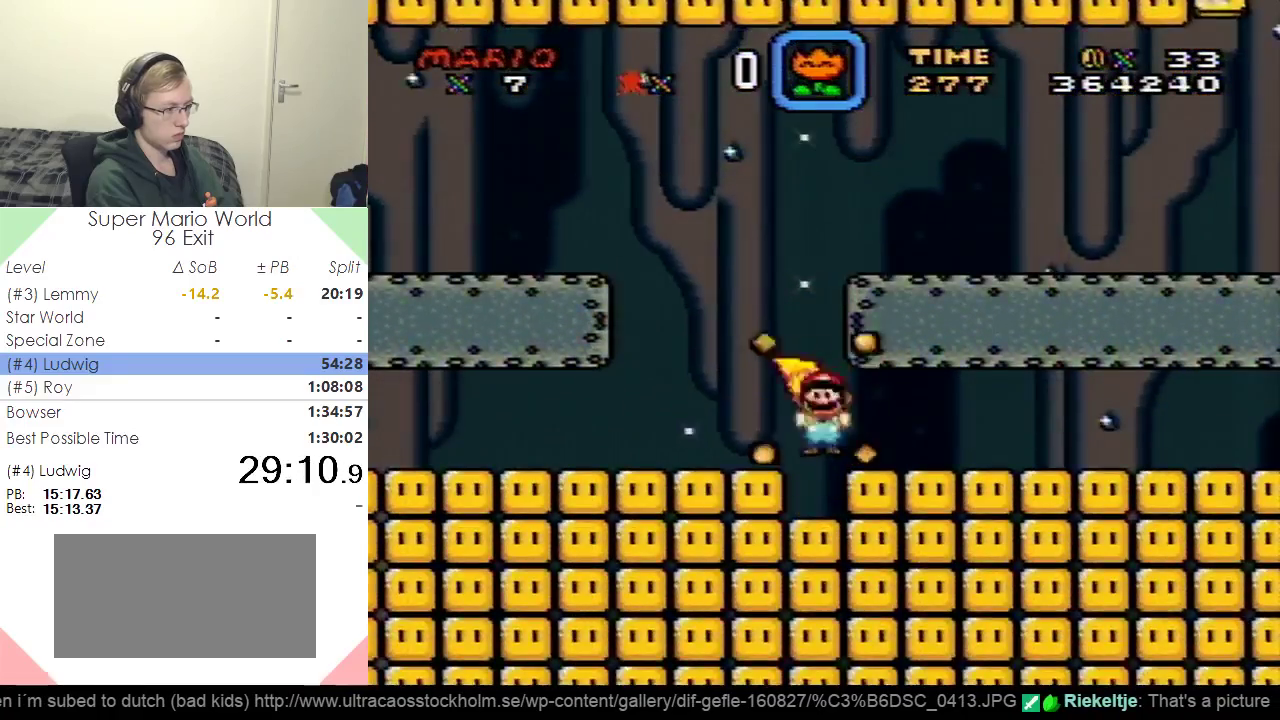
{"buttons": ["X", "DPAD_LEFT"], "events": [[501, "DPAD_LEFT", "down"]]}
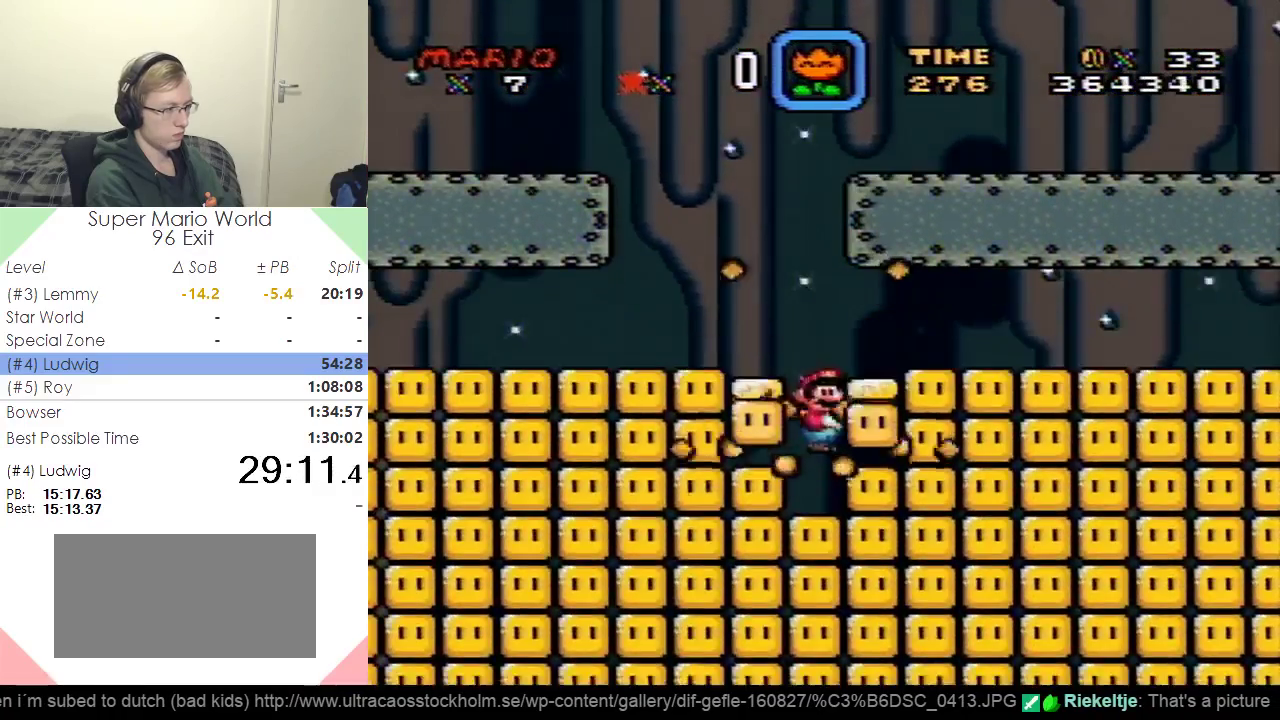
{"buttons": ["X"], "events": [[33, "A", "down"], [333, "A", "up"], [367, "DPAD_LEFT", "up"]]}
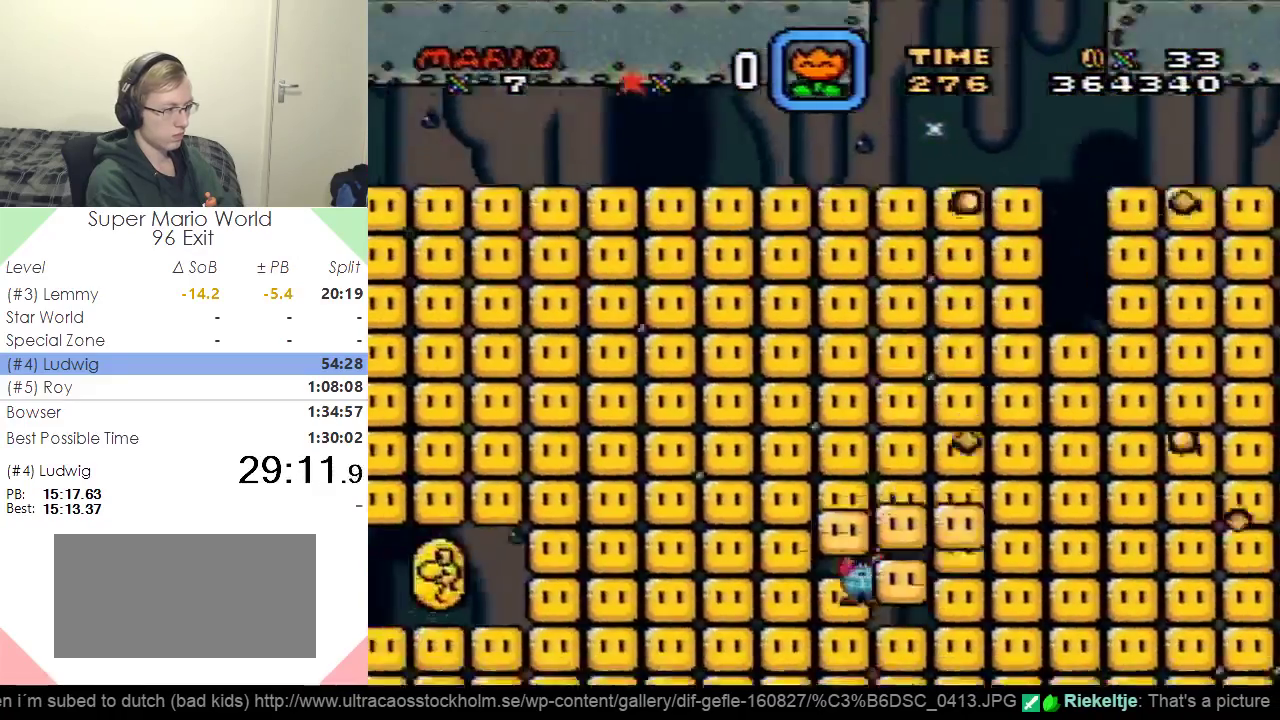
{"buttons": ["X"], "events": [[217, "DPAD_RIGHT", "down"], [401, "DPAD_RIGHT", "up"]]}
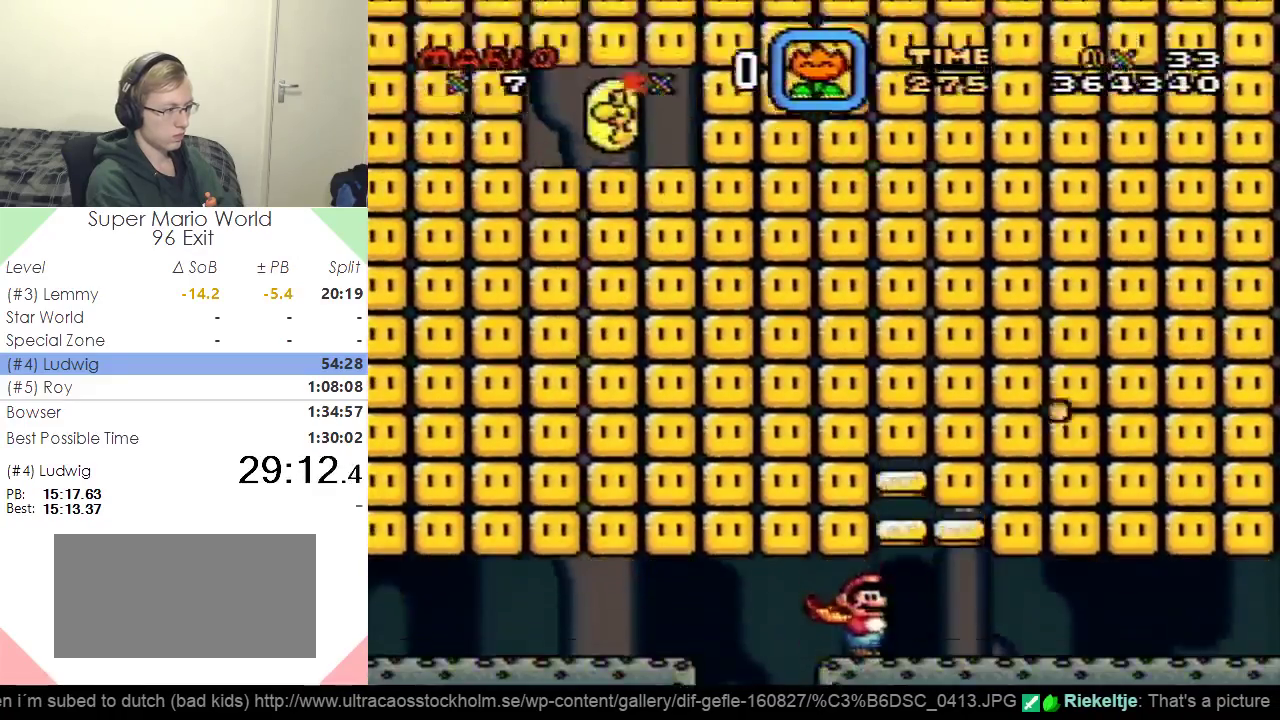
{"buttons": ["A", "X", "DPAD_LEFT"], "events": [[233, "DPAD_LEFT", "down"], [467, "A", "down"]]}
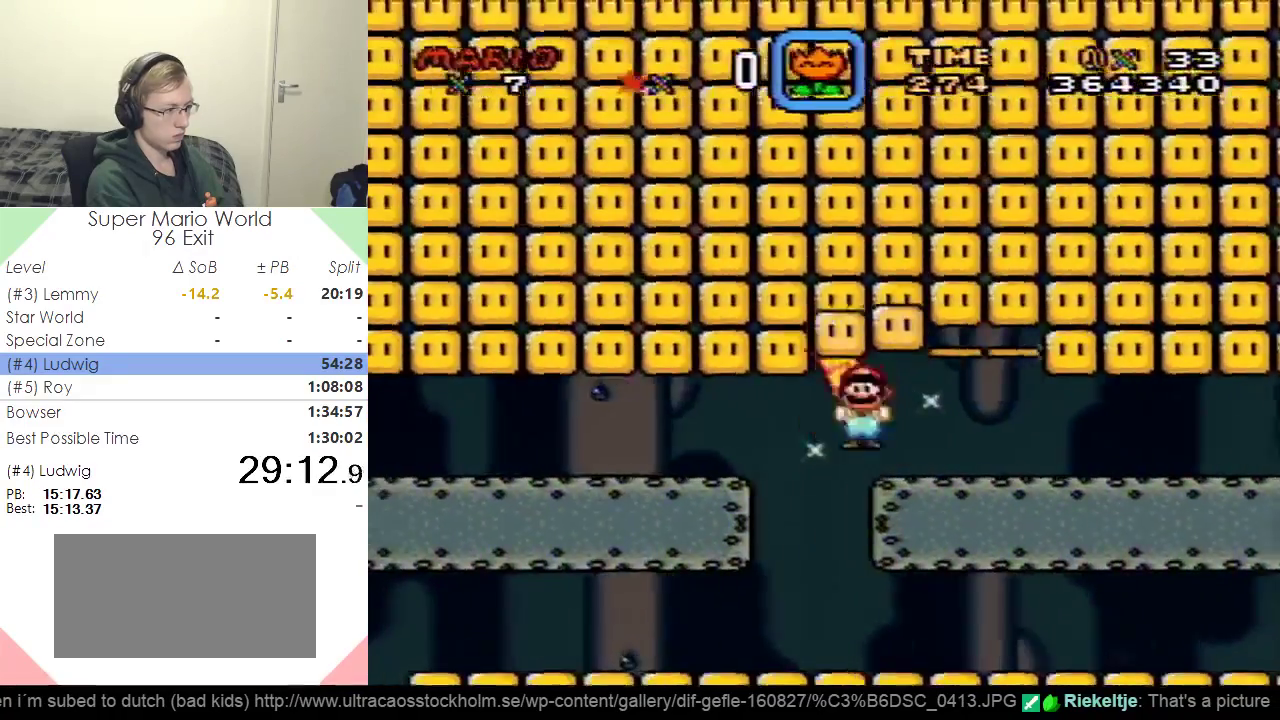
{"buttons": ["X"], "events": [[17, "DPAD_LEFT", "up"], [67, "A", "up"], [84, "DPAD_RIGHT", "down"], [217, "DPAD_RIGHT", "up"]]}
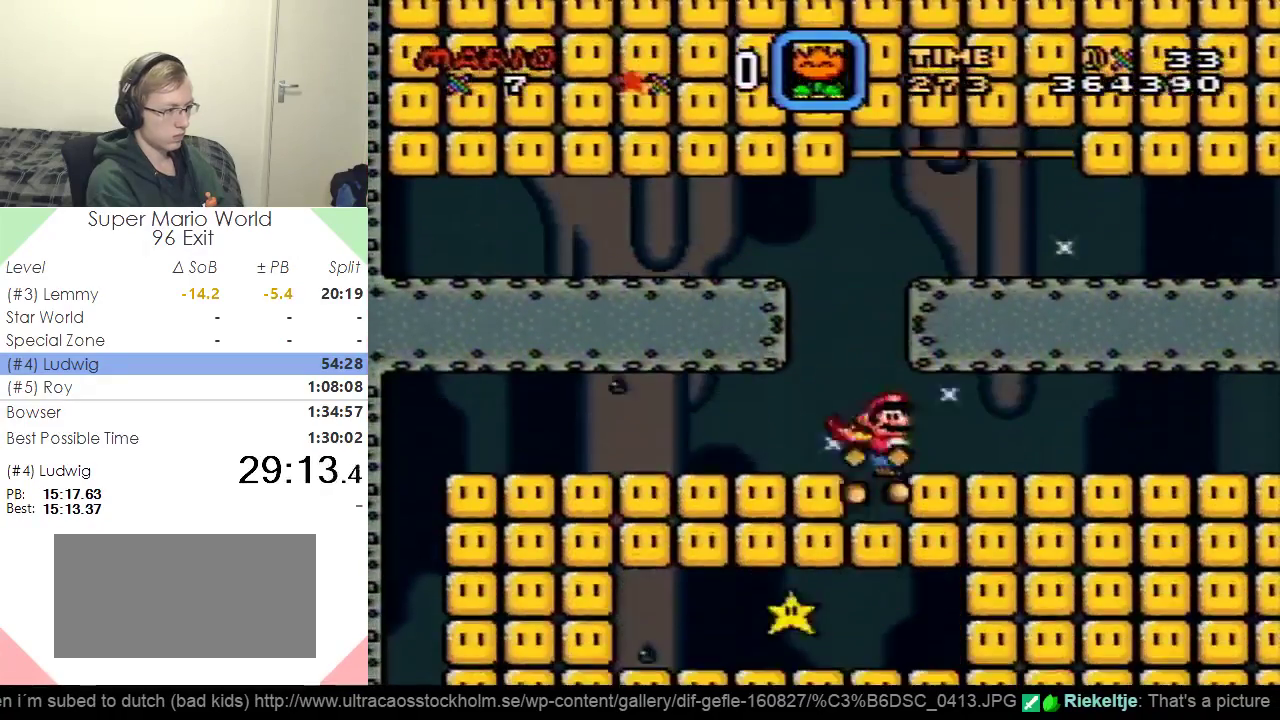
{"buttons": ["X", "DPAD_LEFT"], "events": [[450, "DPAD_LEFT", "down"]]}
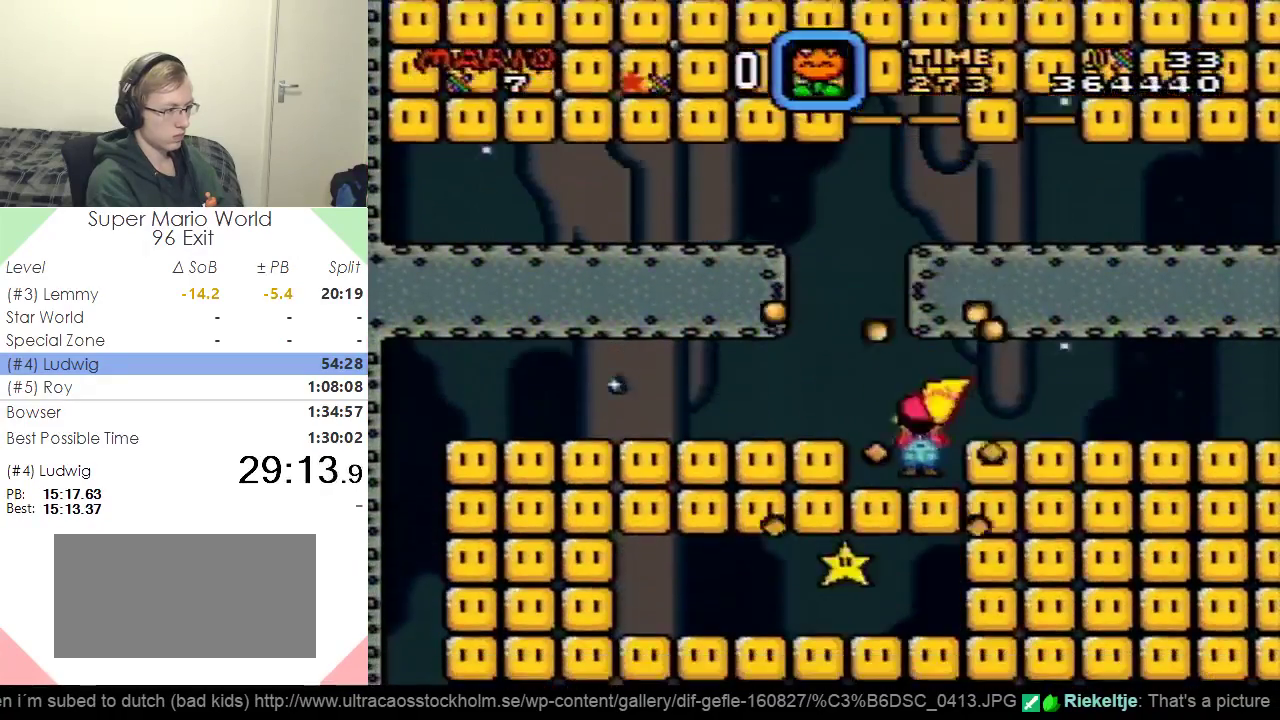
{"buttons": ["X"], "events": [[50, "DPAD_LEFT", "up"]]}
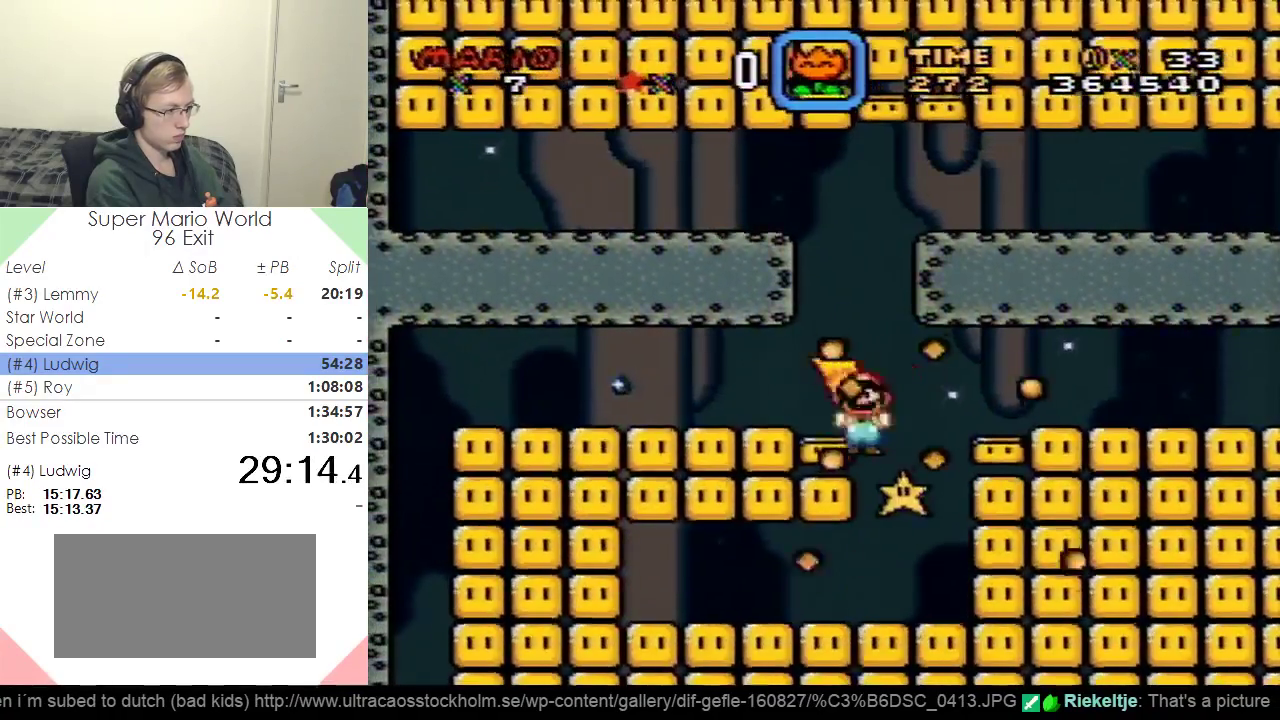
{"buttons": ["X"], "events": [[83, "DPAD_RIGHT", "down"], [217, "DPAD_RIGHT", "up"]]}
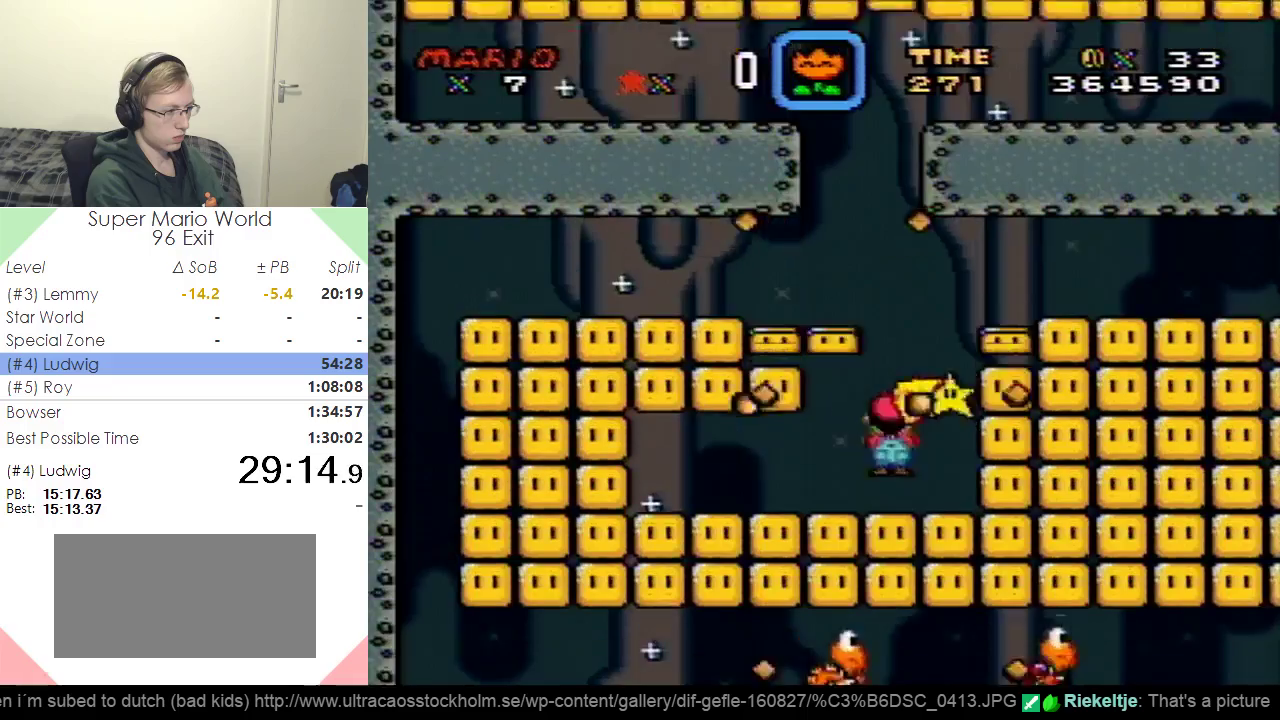
{"buttons": ["X"], "events": []}
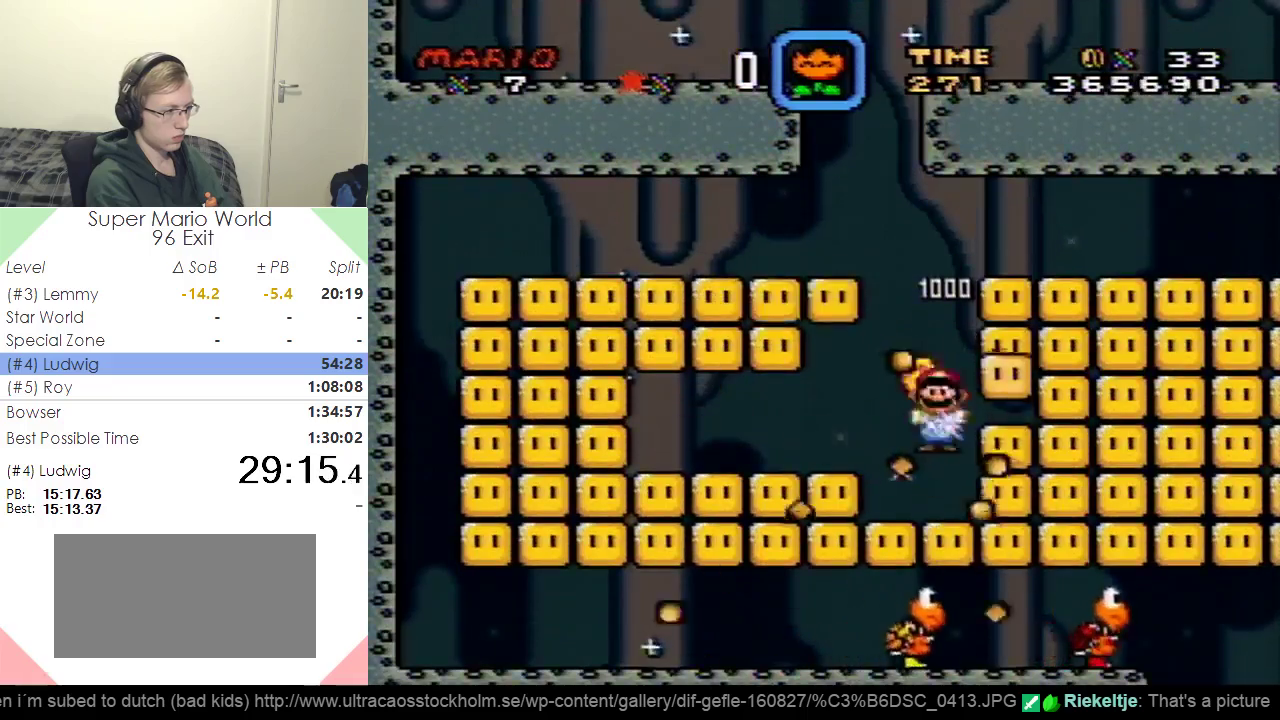
{"buttons": ["X"], "events": []}
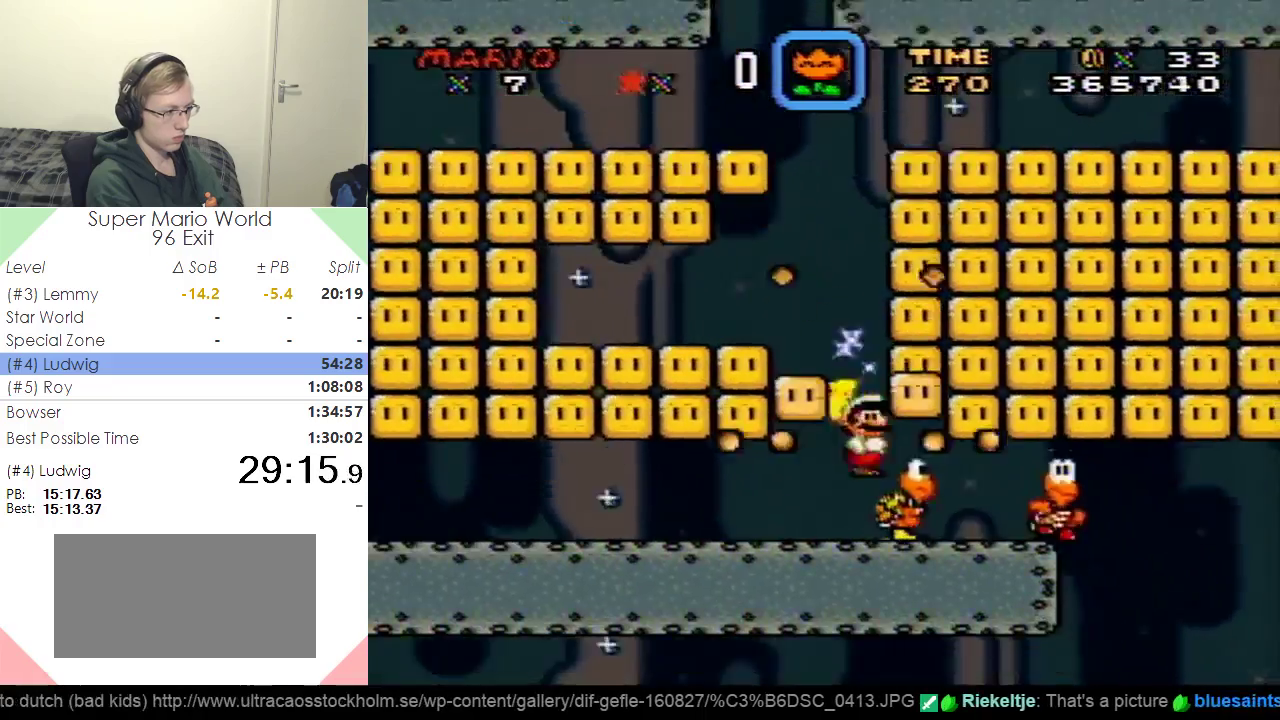
{"buttons": ["X", "DPAD_RIGHT"], "events": [[17, "DPAD_RIGHT", "down"]]}
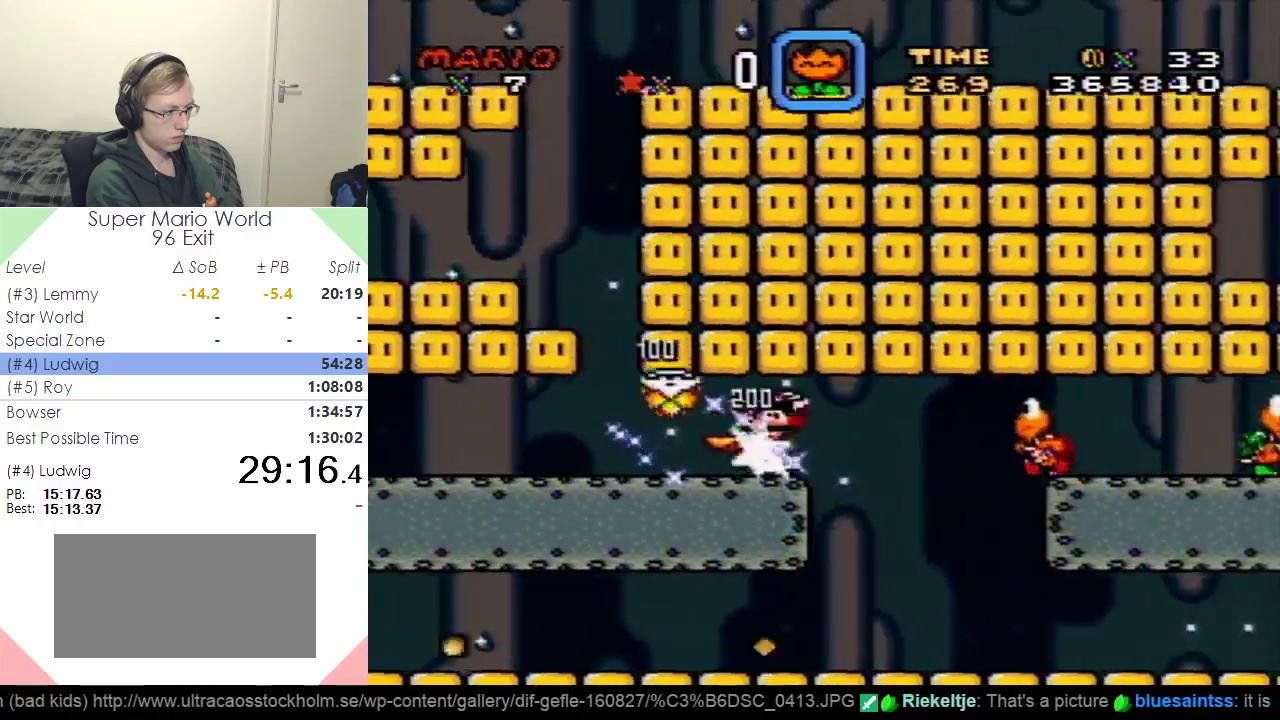
{"buttons": ["X", "DPAD_RIGHT"], "events": []}
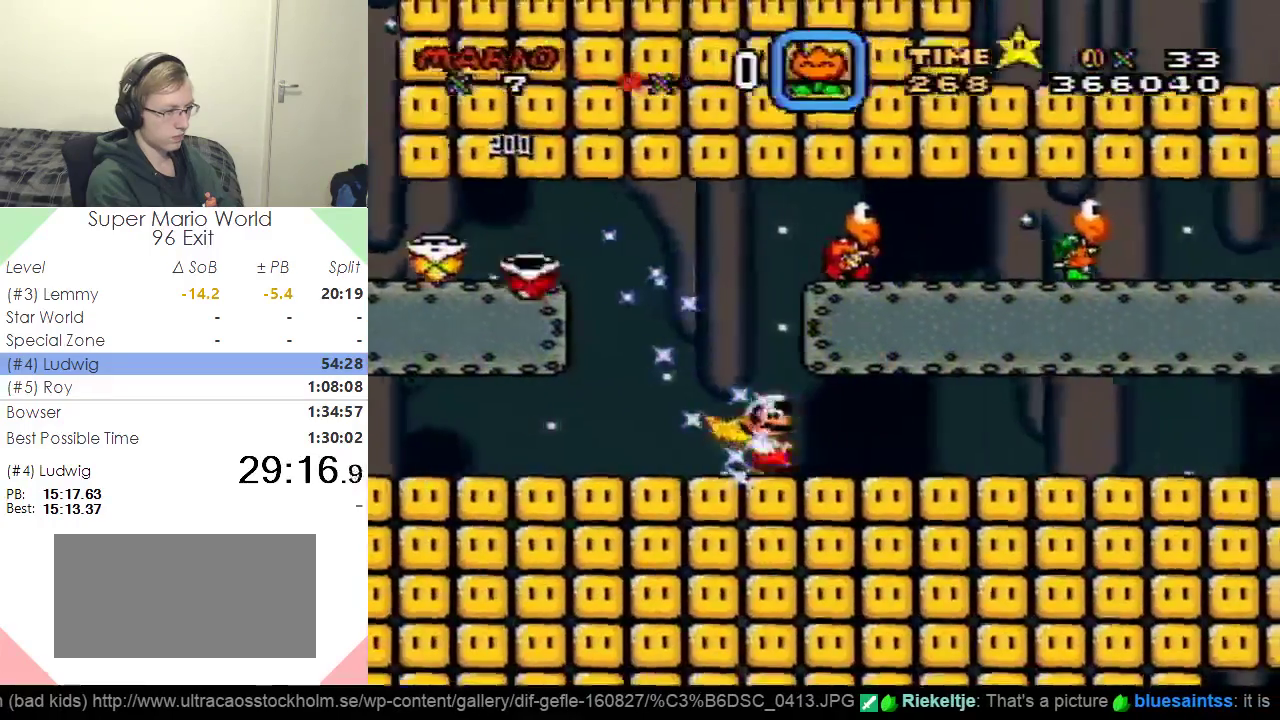
{"buttons": ["X"], "events": [[84, "DPAD_RIGHT", "up"], [100, "DPAD_LEFT", "down"], [217, "DPAD_LEFT", "up"], [284, "A", "down"], [367, "A", "up"]]}